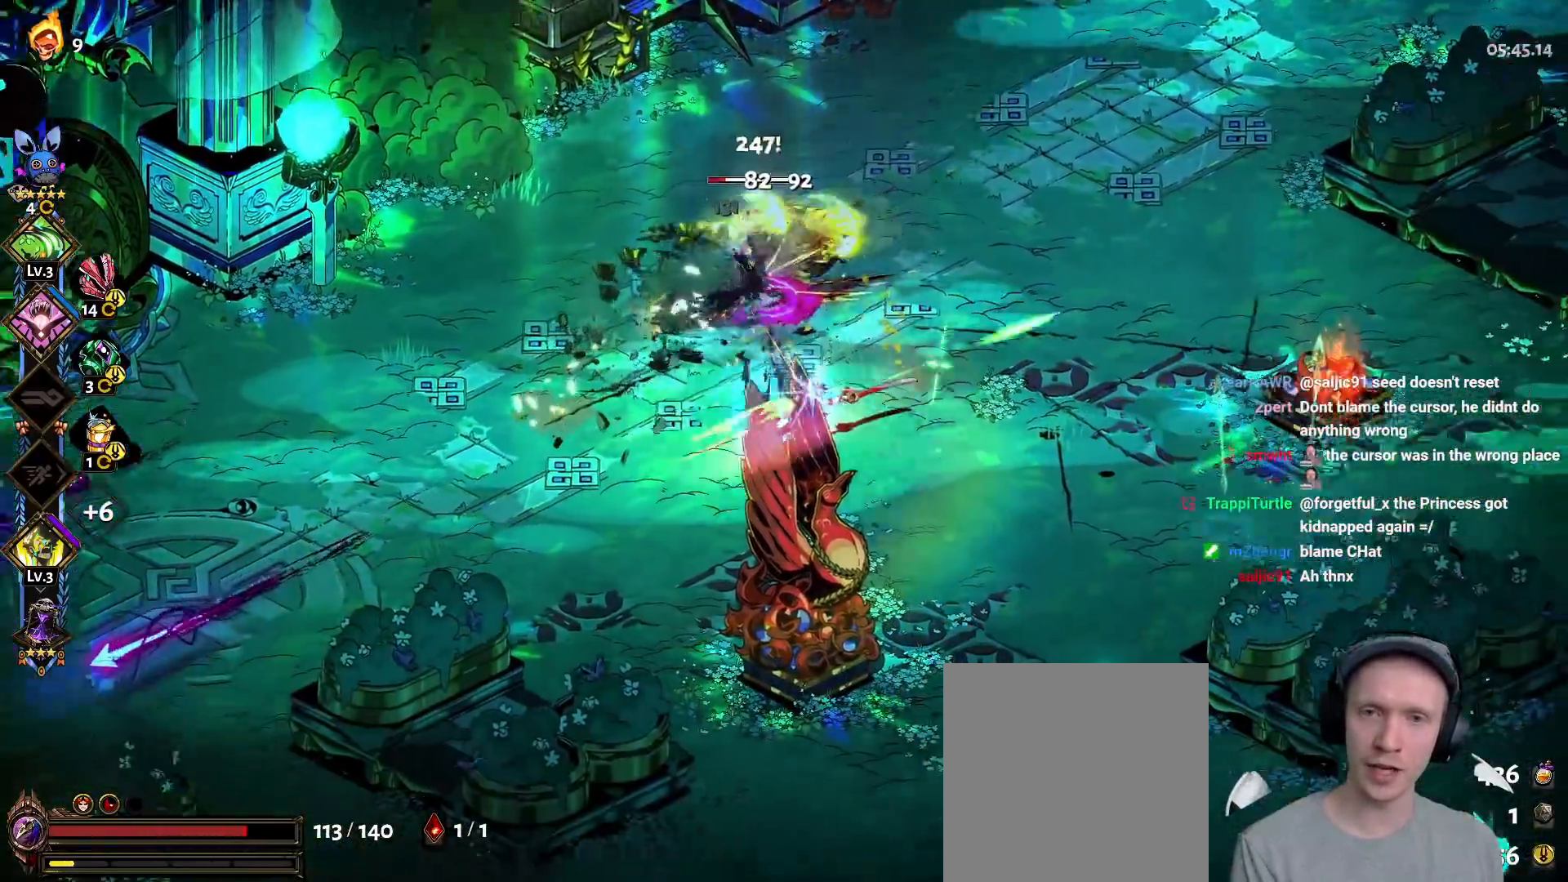
Gameplay with a controller (Xbox layout); each line is a JSON object with the inputs held at the frame after it. "button_events" lists button changes between this image and that frame as [ms after this image, input, new state], when the widget could be followed in between (sticks are given only as held states). Not read: DPAD_RIGHT HOME L1 L2 R1 SELECT START.
{"buttons": ["A", "X"], "left_stick": "up", "right_stick": "center", "button_events": [[17, "Y", "down"], [100, "Y", "up"], [167, "Y", "down"], [317, "Y", "up"], [433, "A", "down"], [467, "X", "down"]]}
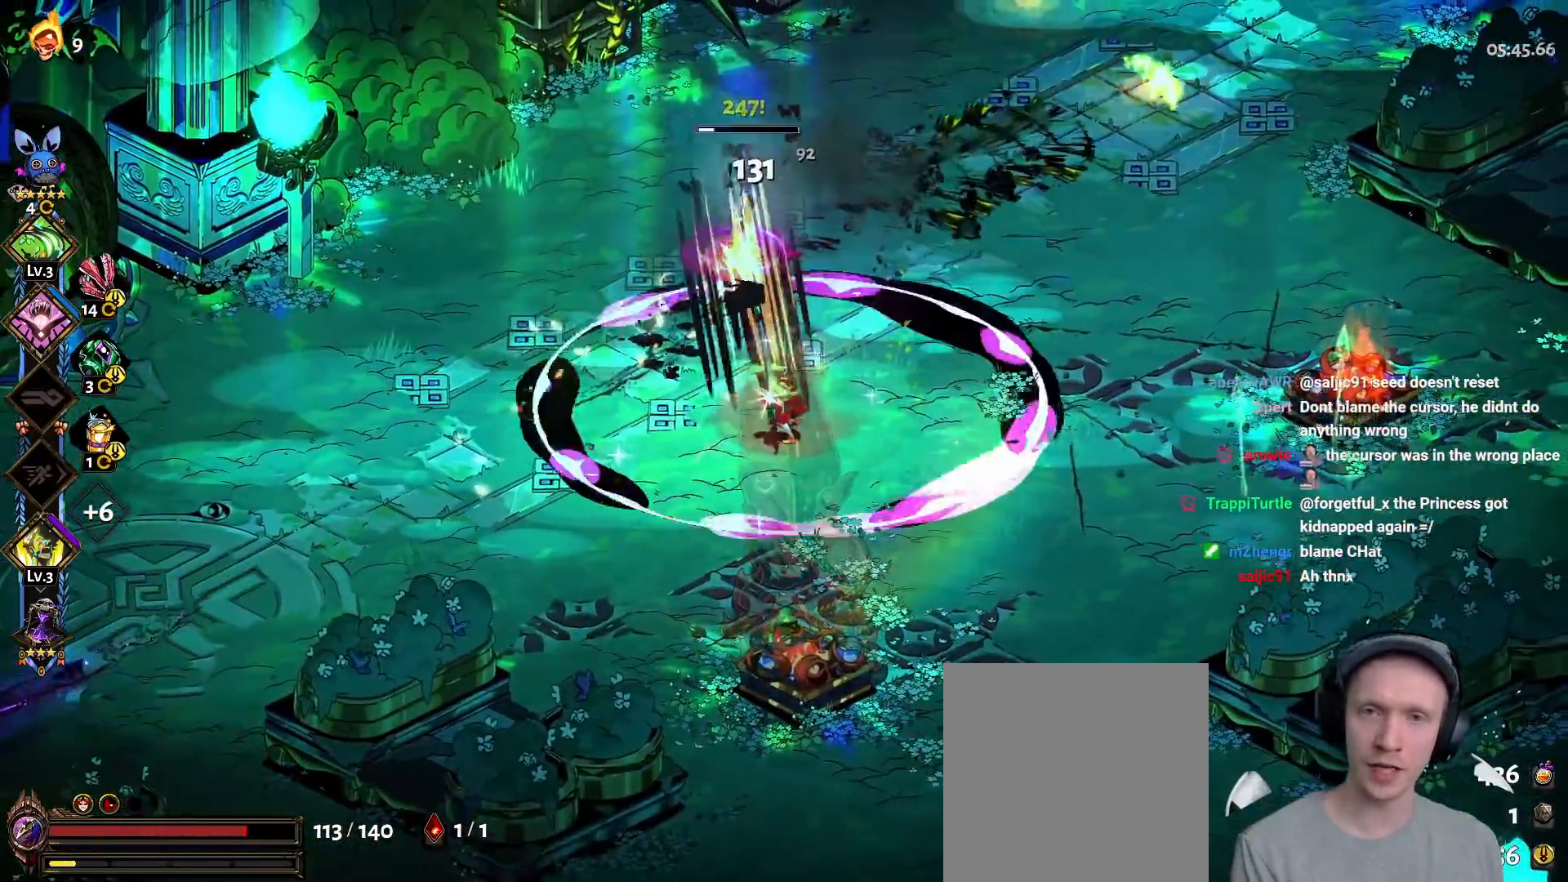
{"buttons": [], "left_stick": "up-right", "right_stick": "center", "button_events": [[67, "A", "up"], [67, "X", "up"], [133, "A", "down"], [167, "X", "down"], [233, "A", "up"], [267, "X", "up"], [367, "Y", "down"], [467, "Y", "up"]]}
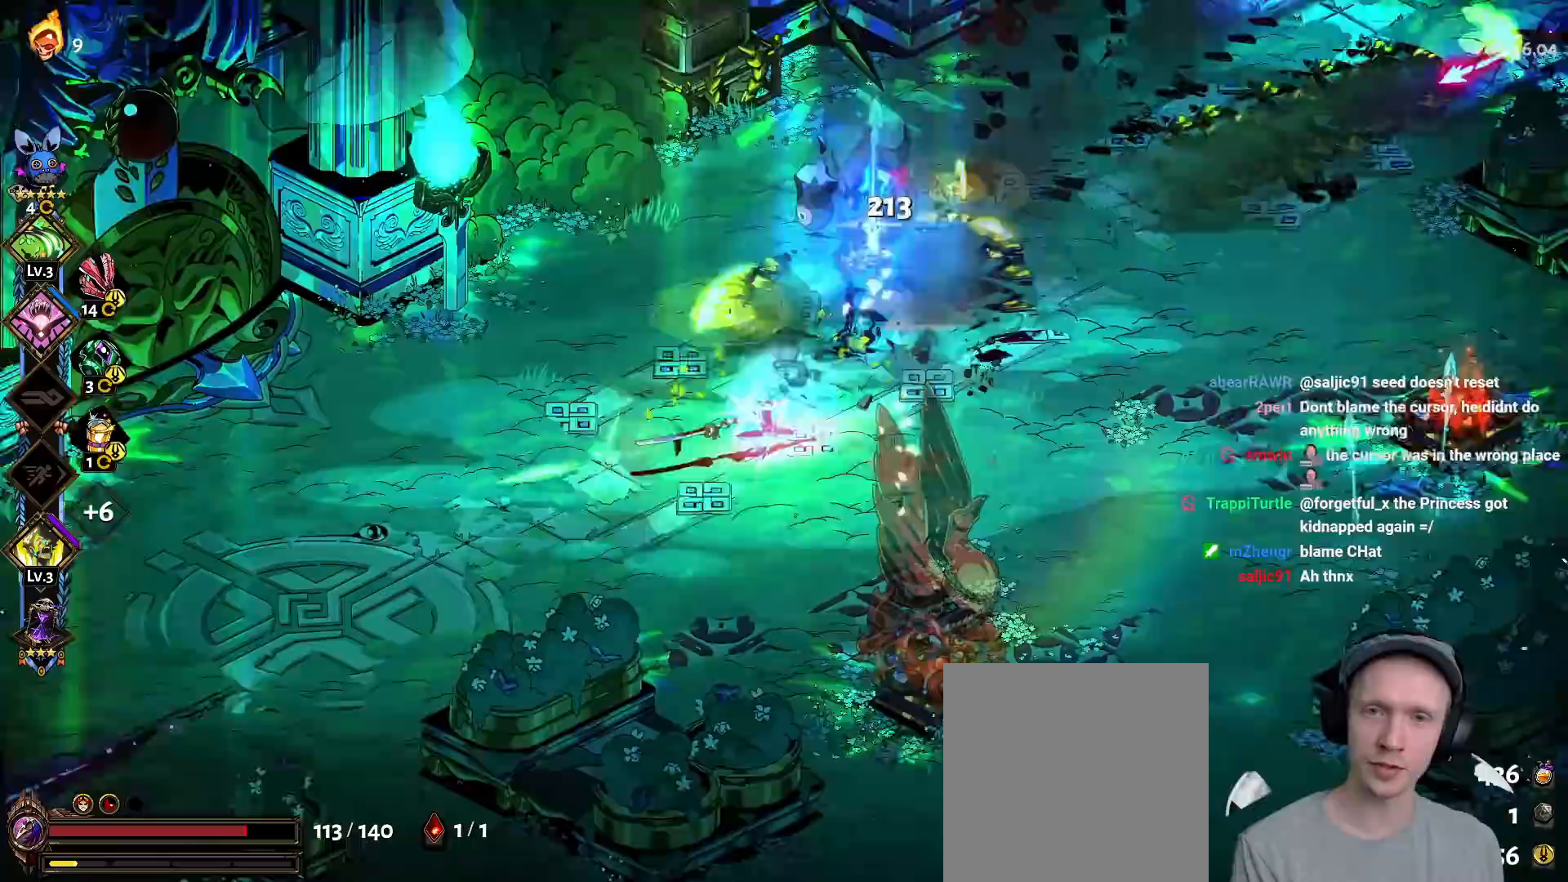
{"buttons": ["A", "X"], "left_stick": "up-left", "right_stick": "center", "button_events": [[33, "Y", "down"], [167, "Y", "up"], [217, "Y", "down"], [333, "Y", "up"], [433, "A", "down"], [467, "X", "down"]]}
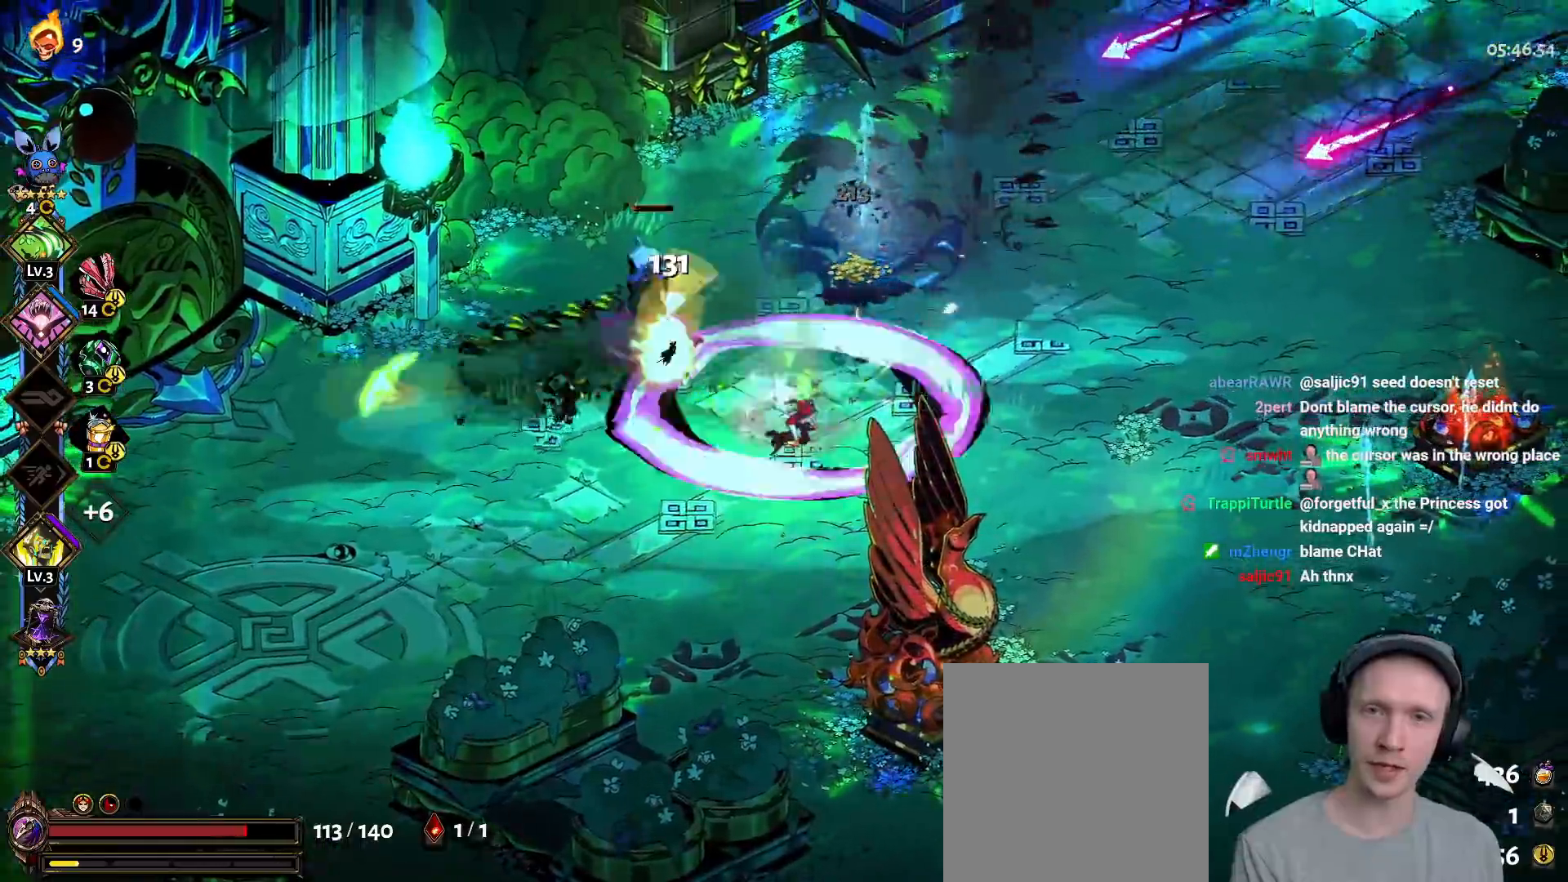
{"buttons": ["R2"], "left_stick": "up-right", "right_stick": "center", "button_events": [[100, "A", "up"], [100, "X", "up"], [167, "A", "down"], [183, "X", "down"], [250, "B", "down"], [267, "DPAD_UP", "down"], [300, "X", "up"], [317, "A", "up"], [317, "B", "up"], [317, "DPAD_UP", "up"], [383, "Y", "down"], [483, "R2", "down"], [483, "Y", "up"]]}
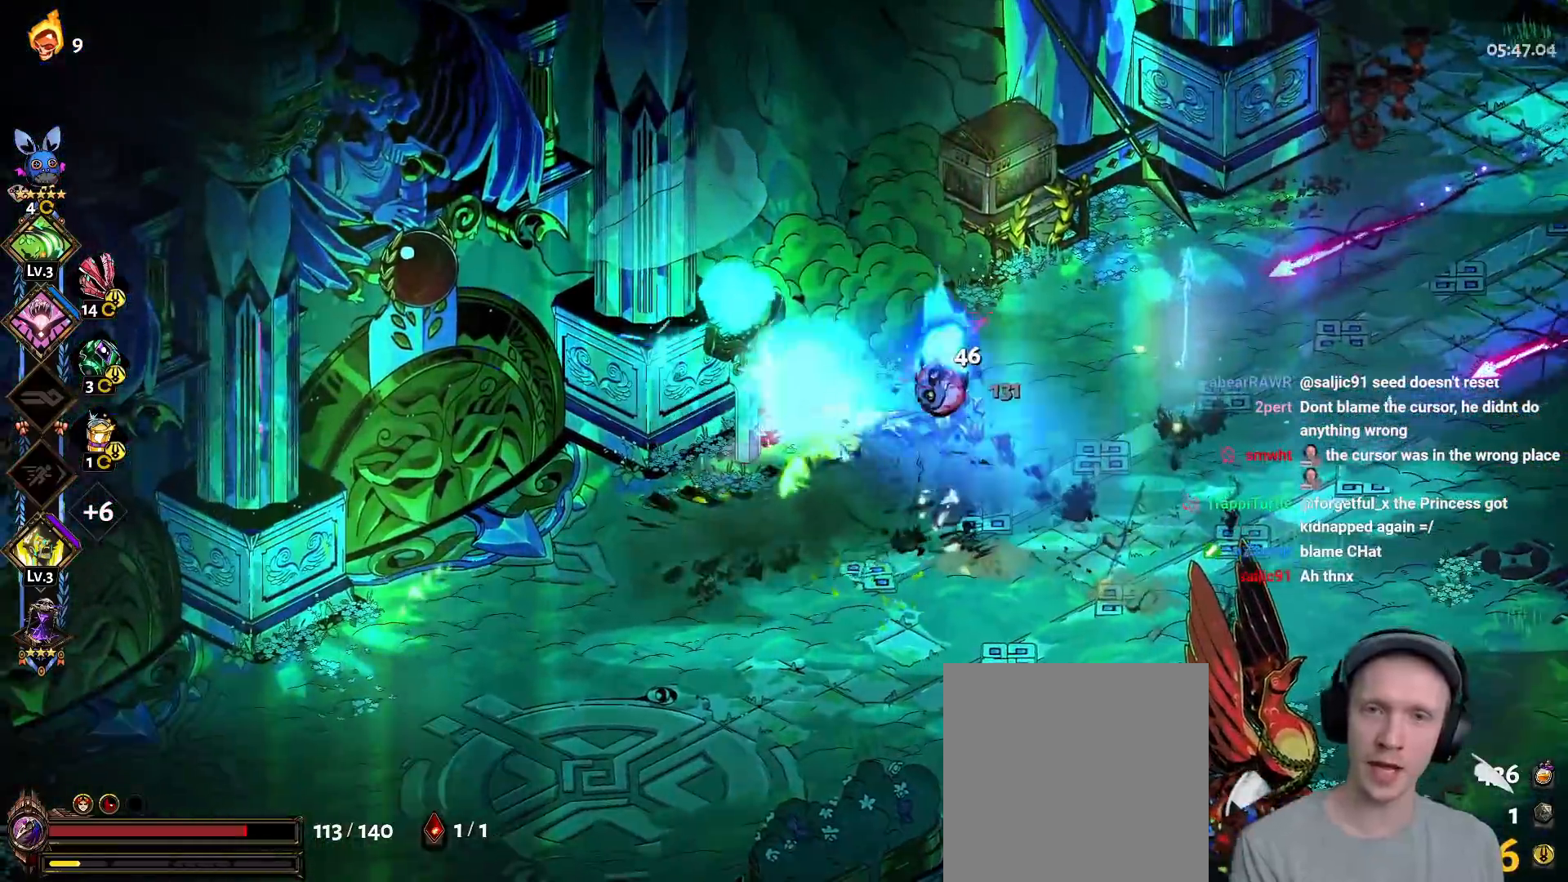
{"buttons": ["A"], "left_stick": "up-right", "right_stick": "center", "button_events": [[33, "Y", "down"], [183, "Y", "up"], [417, "A", "down"], [500, "R2", "up"]]}